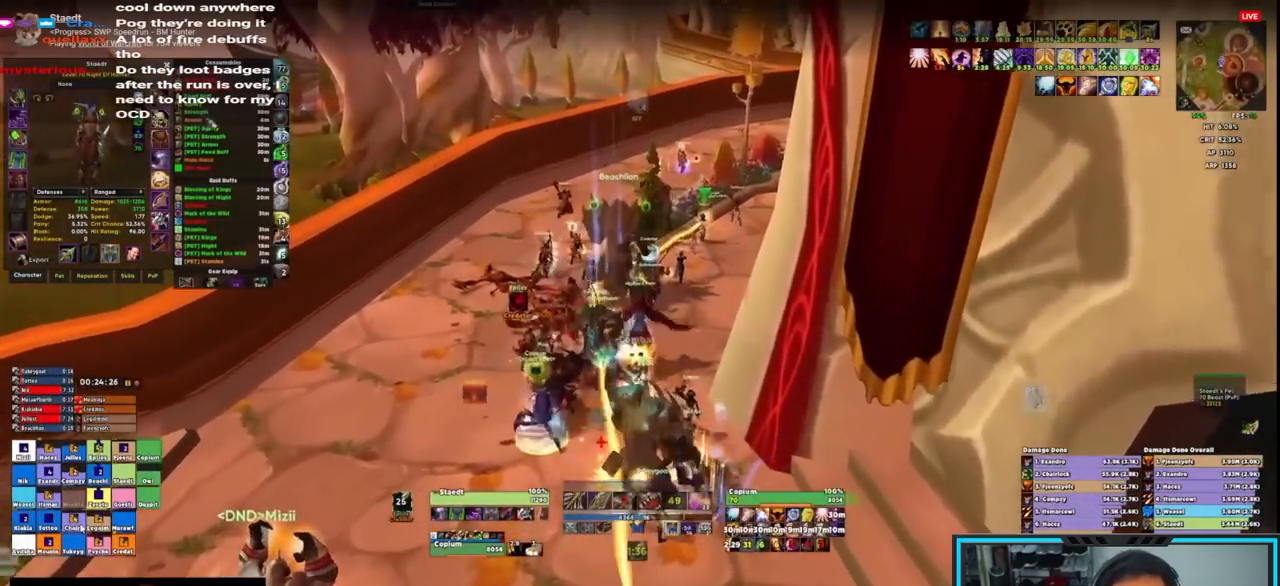
Gameplay with keyboard and mouse; each line is a JSON object with the keys and mouse buttons held at the frame after it. "events" lists presses ("down") and releases ("up") of "1", "2", "3", "4", "5", "a", "alt", "c", "caps_lock", "ctrl", "d", "e", "f", "g", "q", "r", "s", "shift", "space", "t", "tab", "v", "w", "x", "z", "mouse_left", "mouse_wheel", "mouse_right", "mouse_mb4" and "mouse_mb5" between this image and that frame as [ms after this image, input, new state], when the widget could be followed in between. "mouse_left", "mouse_wheel", "mouse_right", "mouse_mb4", "mouse_mb5" = the "left", "wheel", "right", "mb4", "mb5" buttons of the "mouse" list. No other keys are recorded. "wheel" means that the mouse wheel is clicked or scrolled. Not read: mouse_move.
{"keys": ["a", "w"], "mouse": ["right"], "events": [[317, "mouse_right", "down"], [417, "a", "down"]]}
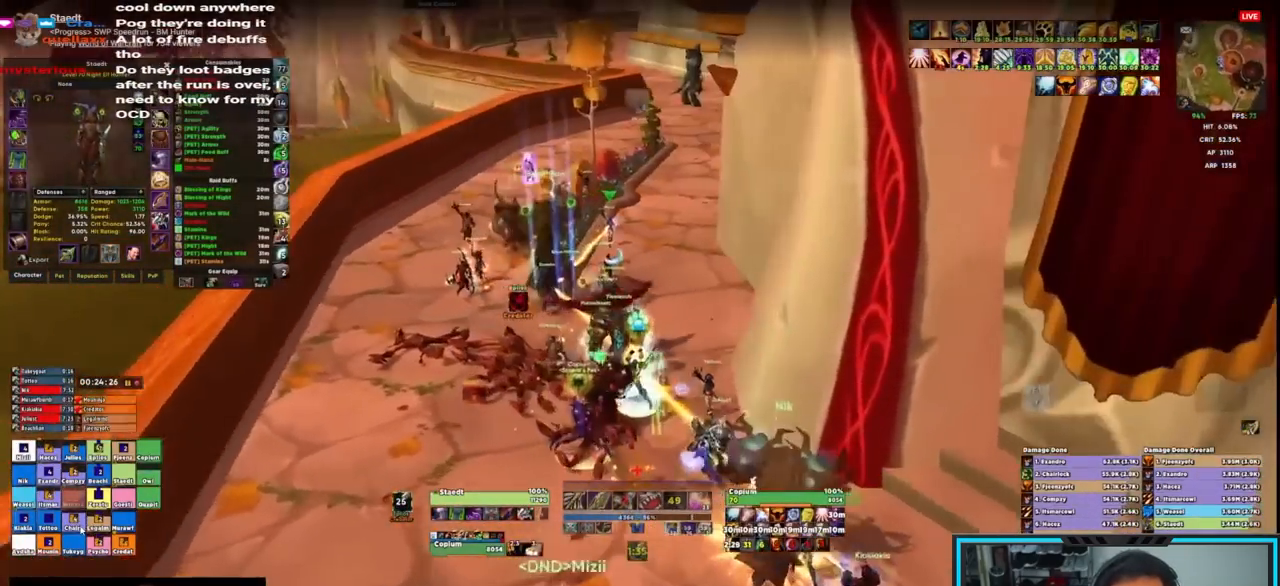
{"keys": ["a", "w"], "mouse": [], "events": [[183, "mouse_right", "up"], [233, "alt", "down"], [333, "c", "down"], [433, "alt", "up"], [483, "c", "up"]]}
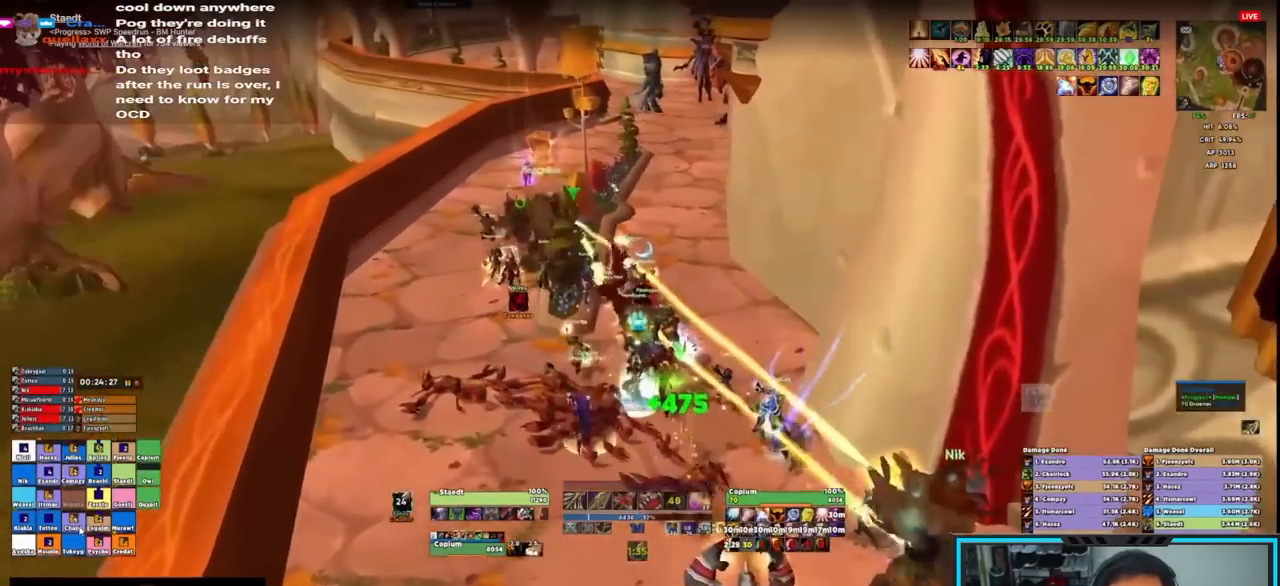
{"keys": ["a", "w"], "mouse": [], "events": [[167, "a", "up"], [300, "a", "down"]]}
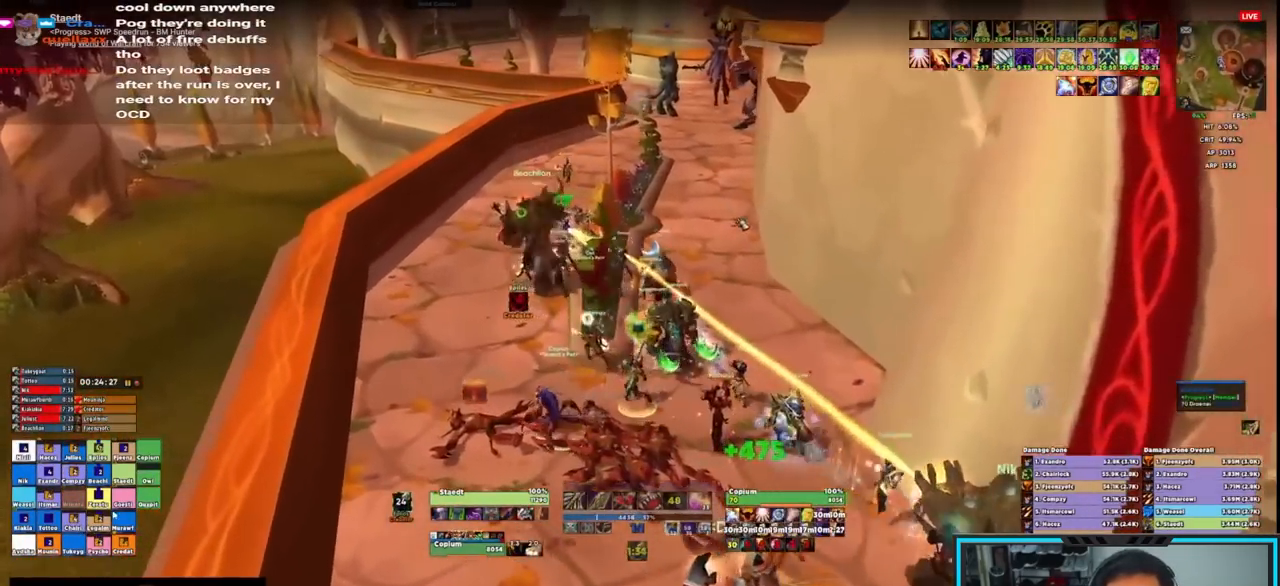
{"keys": ["w"], "mouse": [], "events": [[33, "a", "up"], [317, "d", "down"], [450, "d", "up"]]}
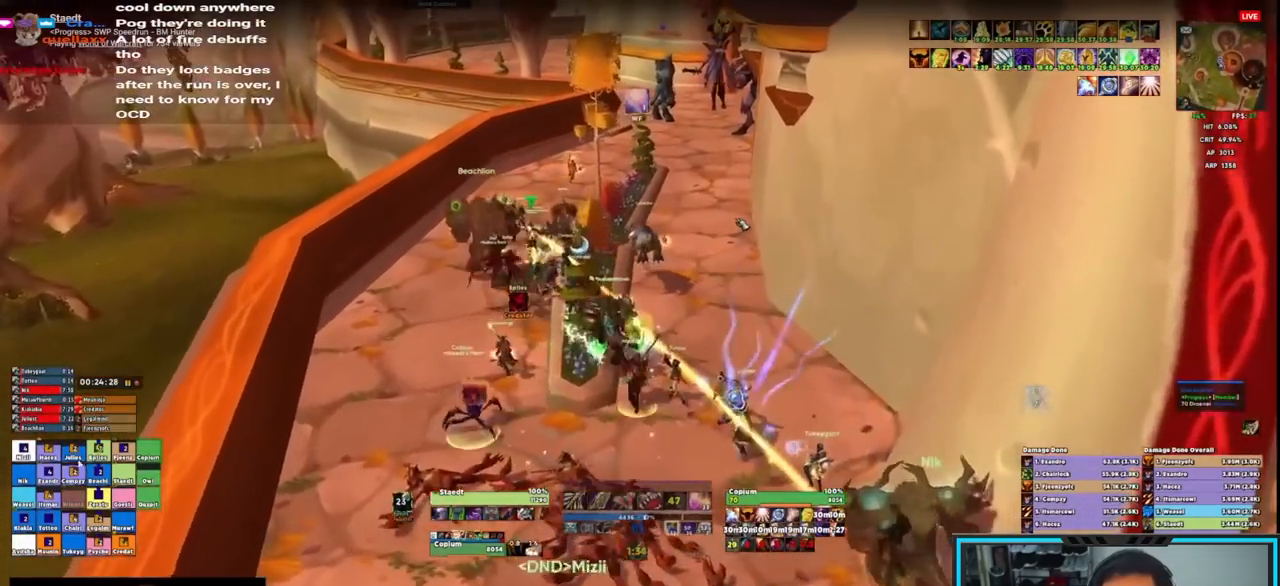
{"keys": ["w"], "mouse": [], "events": []}
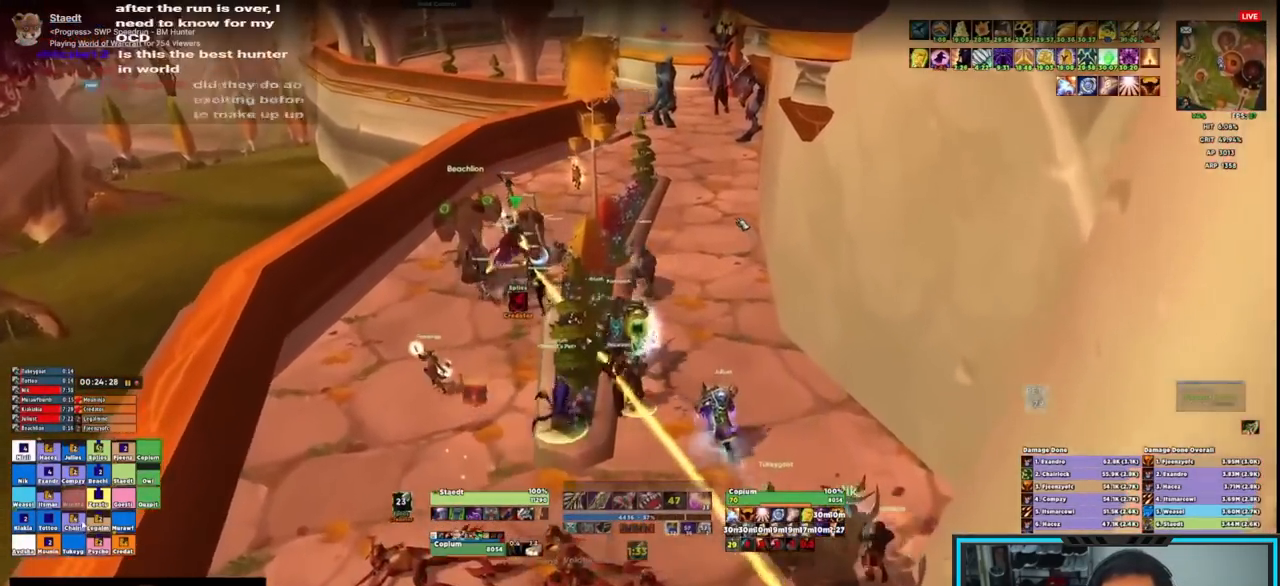
{"keys": ["w"], "mouse": [], "events": [[67, "d", "down"], [300, "d", "up"]]}
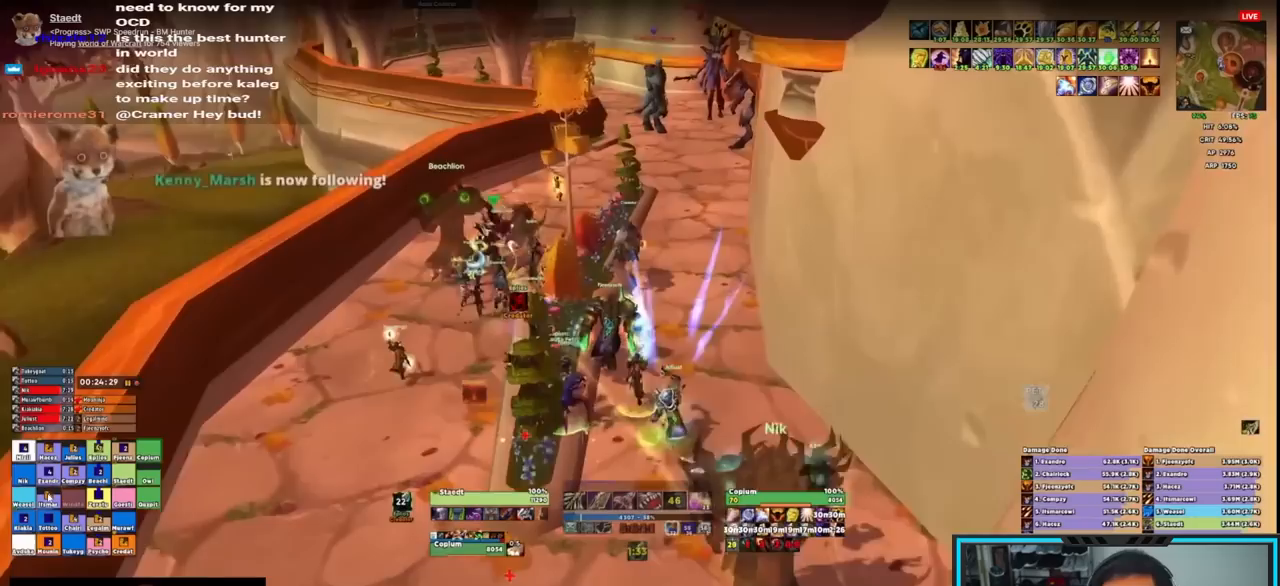
{"keys": ["a", "w"], "mouse": ["left"], "events": [[50, "a", "down"], [50, "mouse_right", "down"], [183, "mouse_right", "up"], [417, "mouse_left", "down"]]}
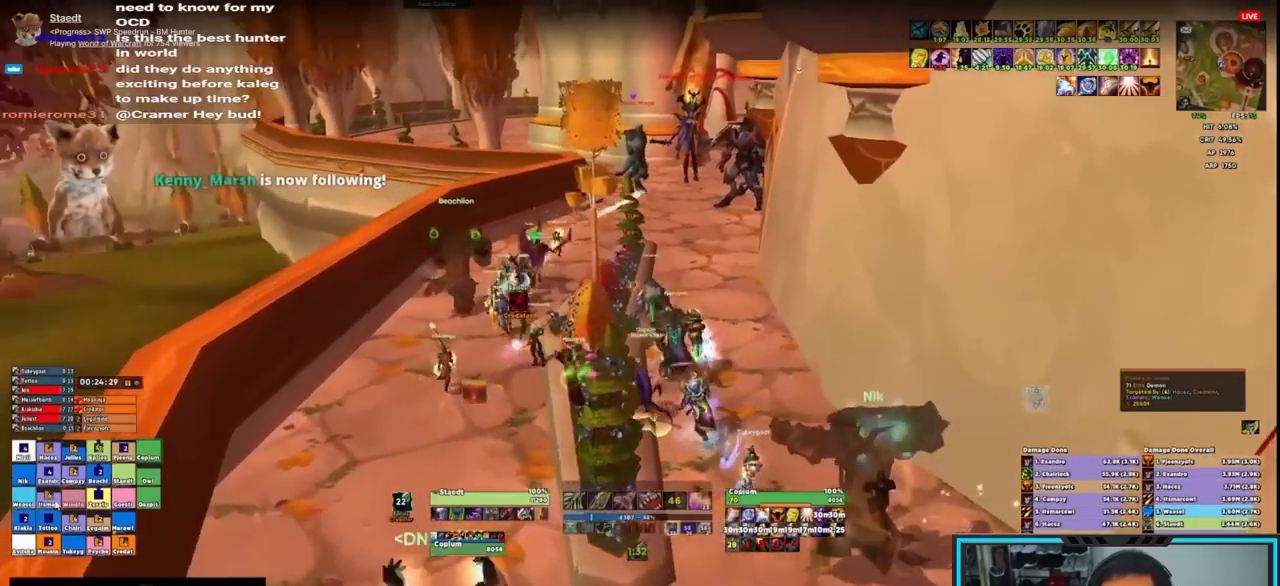
{"keys": ["a", "w"], "mouse": [], "events": [[50, "mouse_left", "up"], [200, "alt", "down"], [233, "mouse_wheel", "down"], [333, "mouse_wheel", "up"], [483, "alt", "up"]]}
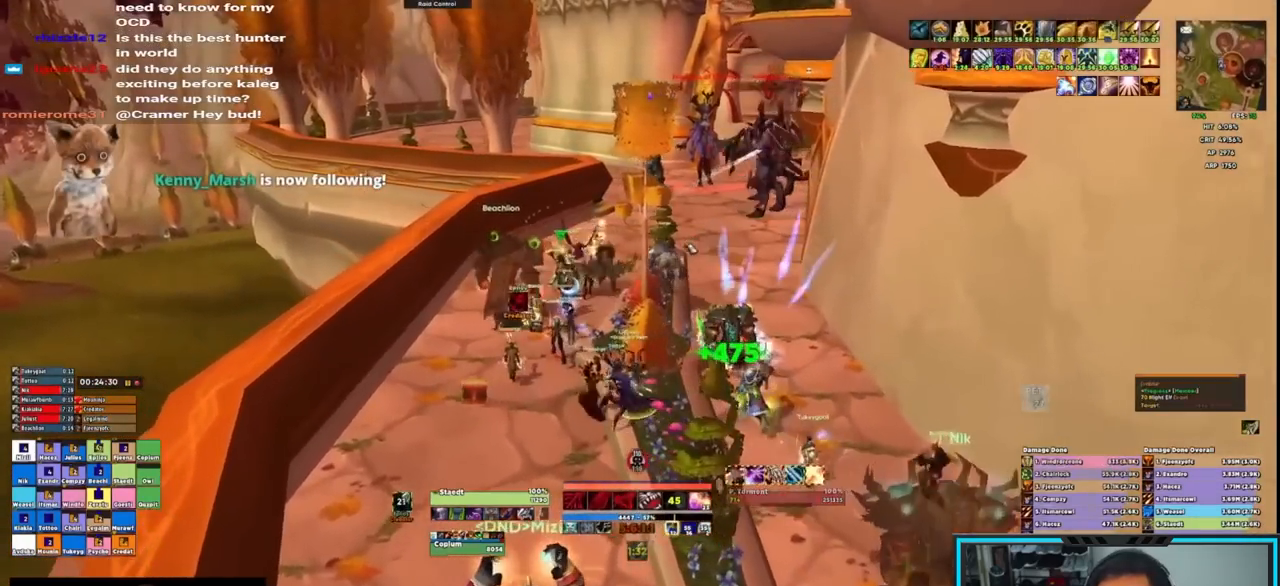
{"keys": ["a", "w"], "mouse": ["right"], "events": [[300, "mouse_right", "down"]]}
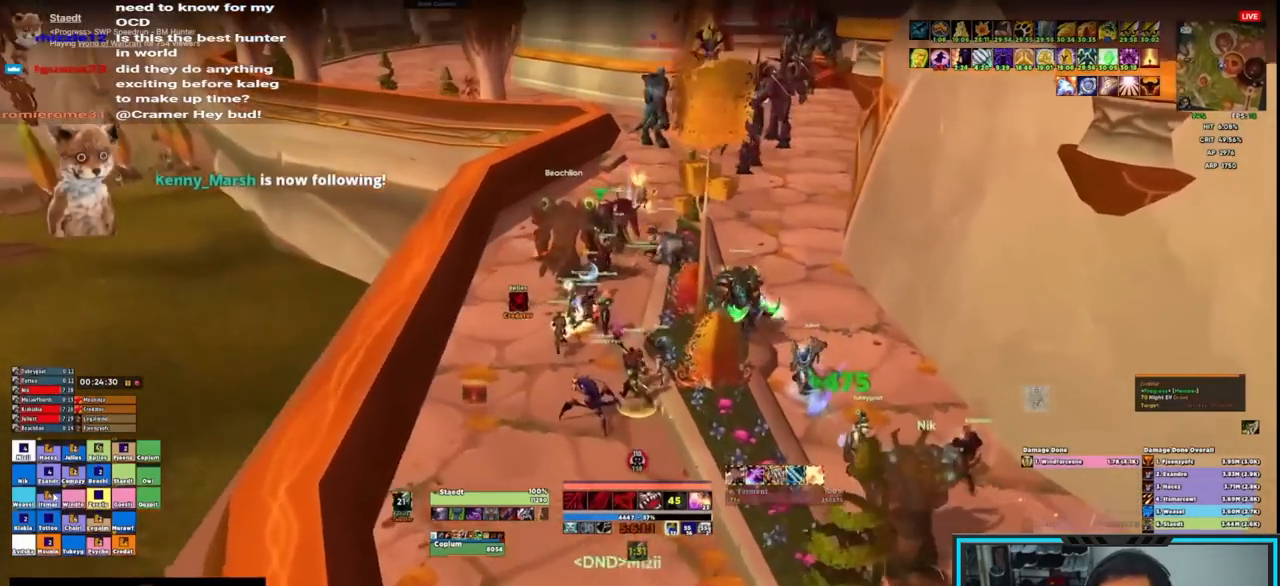
{"keys": ["d", "w"], "mouse": ["right"], "events": [[233, "a", "up"], [367, "d", "down"]]}
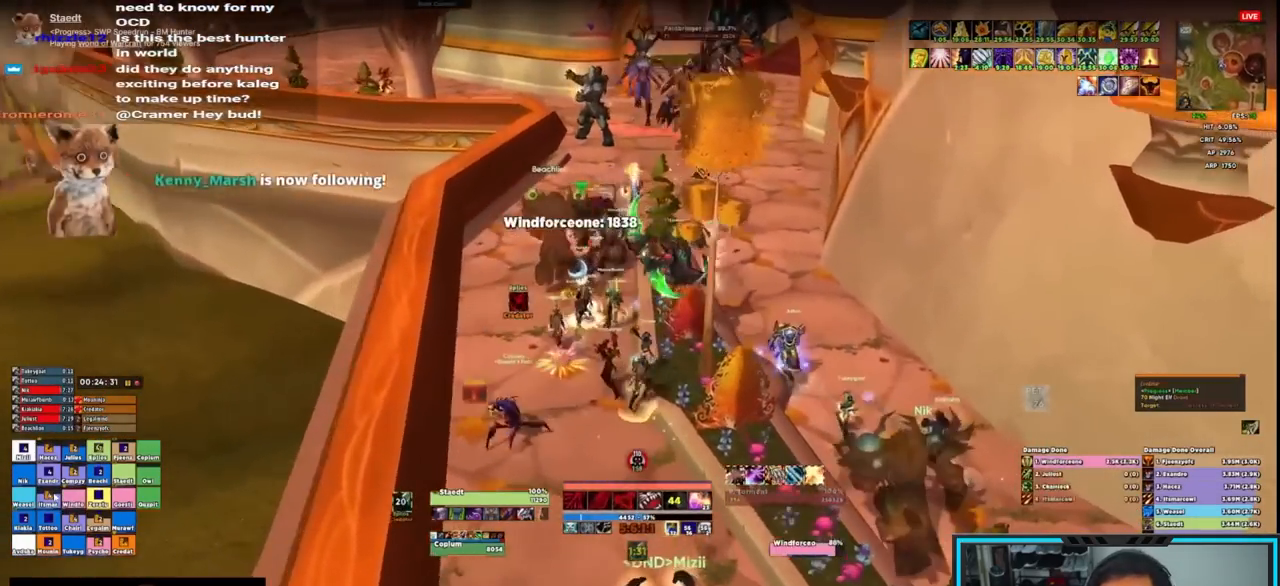
{"keys": ["d", "w"], "mouse": ["right"], "events": [[150, "w", "up"], [483, "w", "down"]]}
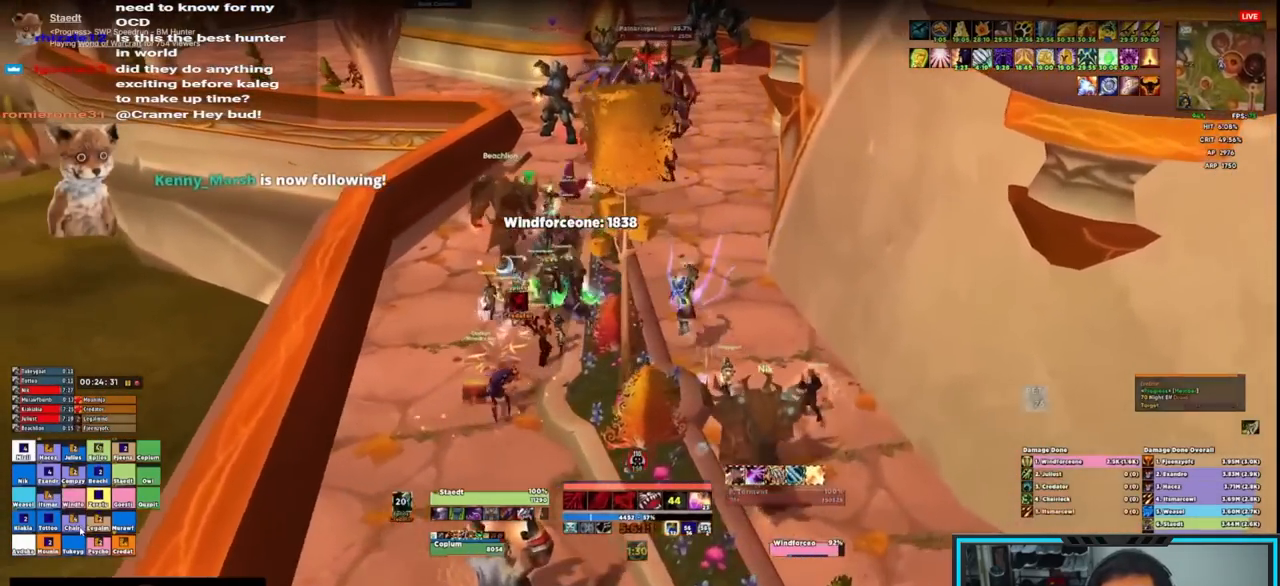
{"keys": ["1", "ctrl", "d"], "mouse": ["right"], "events": [[200, "w", "up"], [300, "ctrl", "down"], [500, "1", "down"]]}
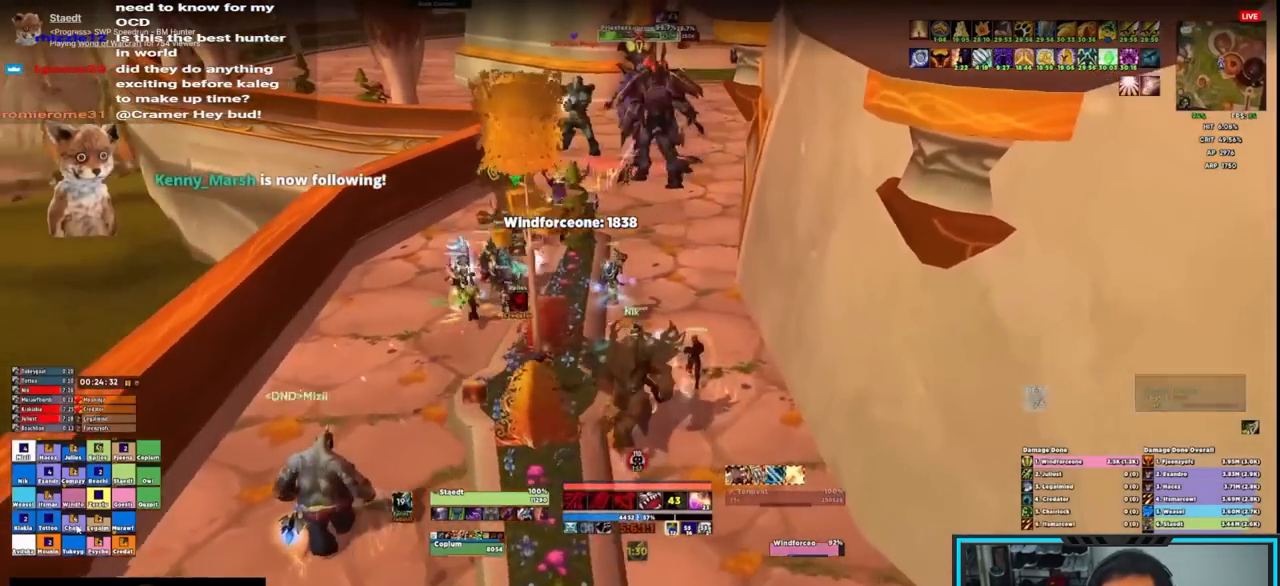
{"keys": [], "mouse": ["left", "right"], "events": [[100, "1", "up"], [100, "mouse_left", "down"], [167, "ctrl", "up"], [300, "d", "up"]]}
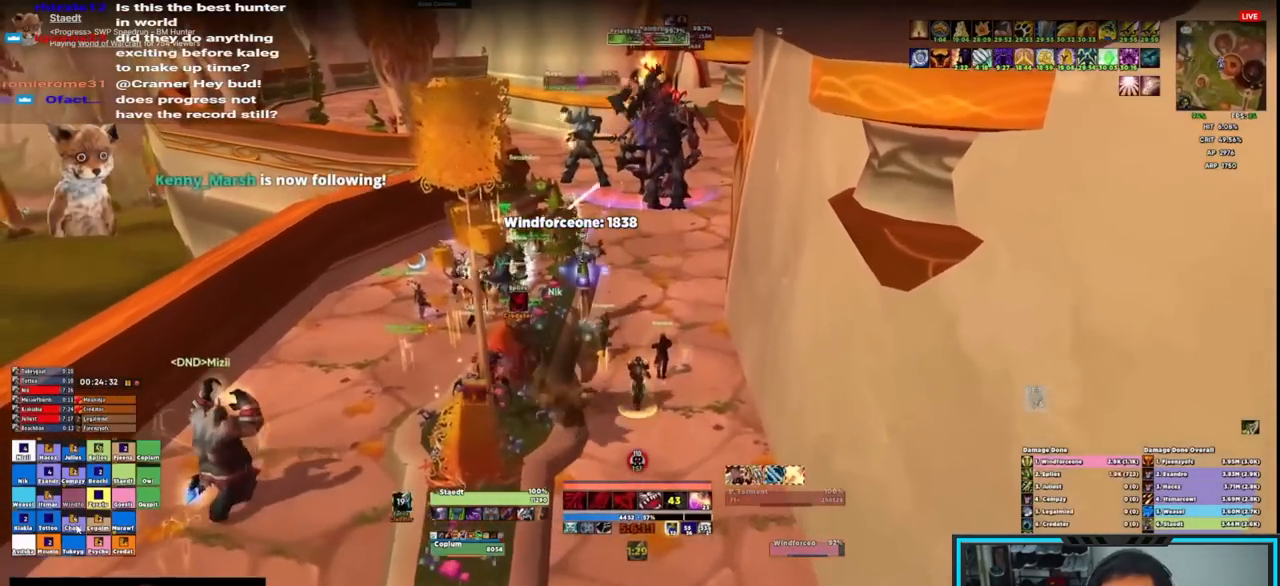
{"keys": [], "mouse": ["right"], "events": [[233, "alt", "down"], [233, "mouse_left", "up"], [283, "q", "down"], [367, "alt", "up"], [417, "q", "up"]]}
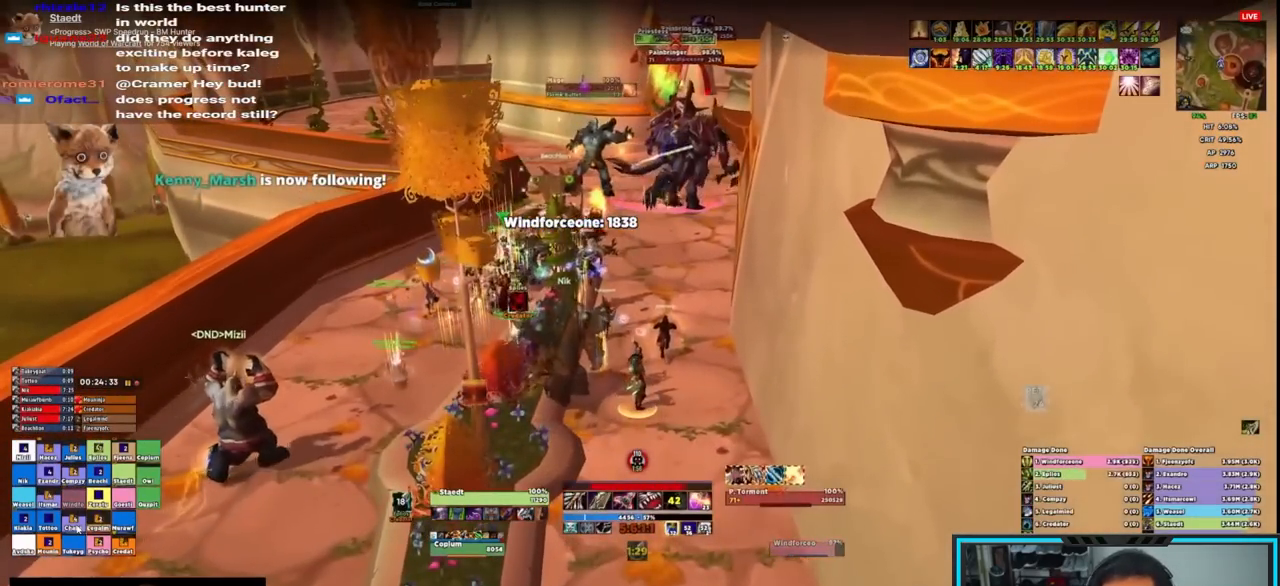
{"keys": ["q"], "mouse": ["right"], "events": [[217, "q", "down"], [300, "q", "up"], [350, "q", "down"], [400, "q", "up"], [433, "q", "down"]]}
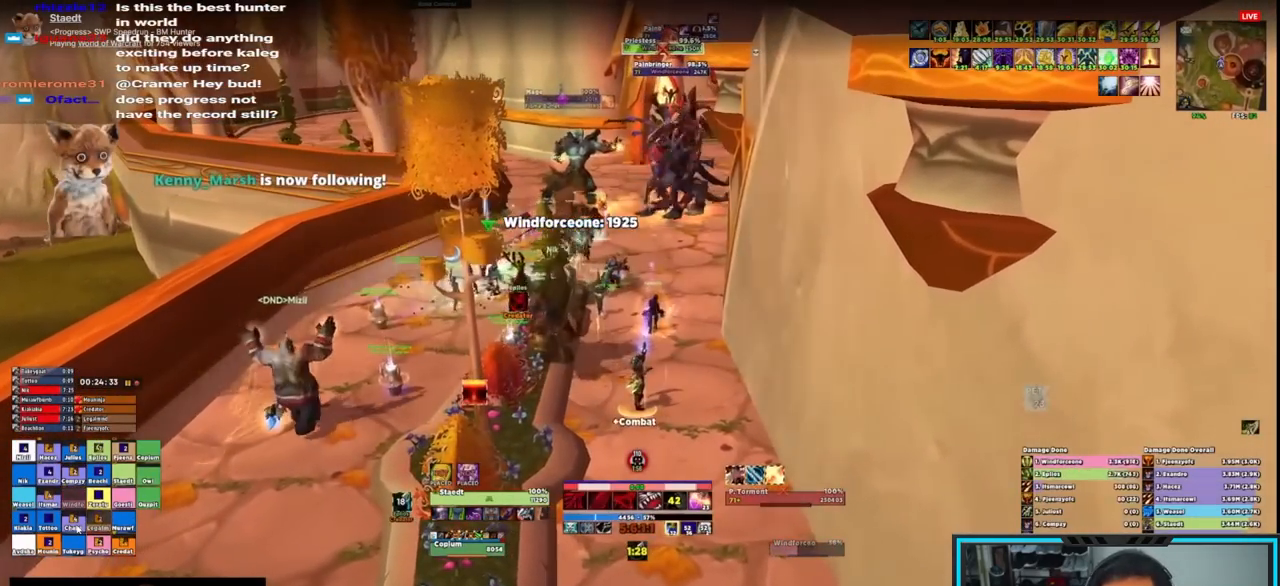
{"keys": ["q"], "mouse": [], "events": [[33, "q", "up"], [83, "q", "down"], [183, "q", "up"], [233, "q", "down"], [467, "mouse_right", "up"]]}
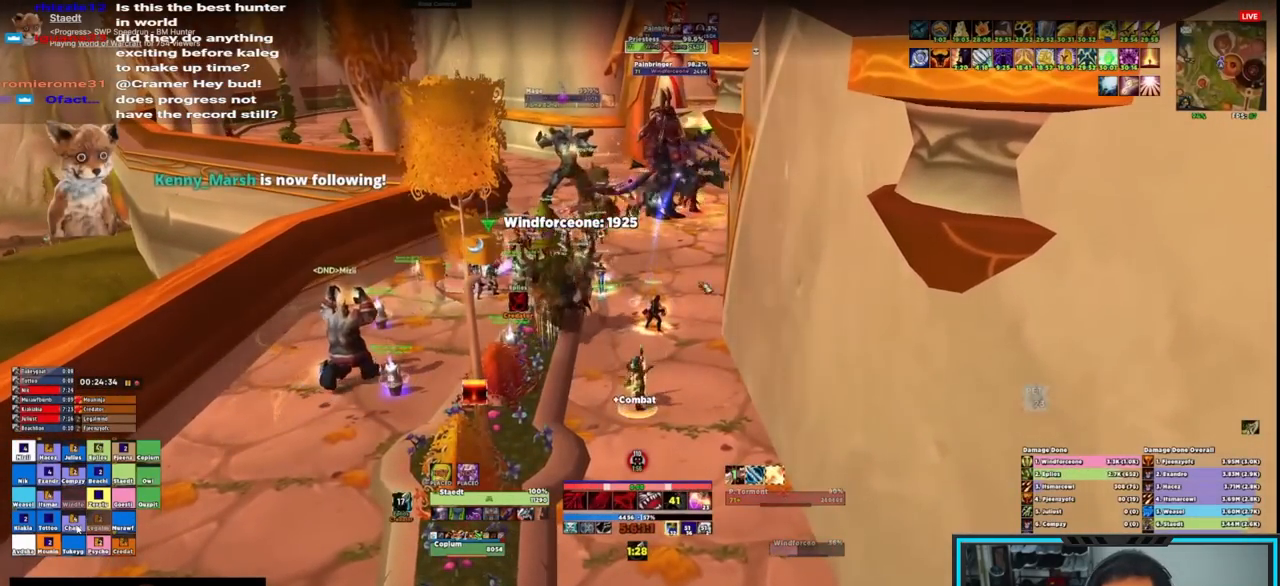
{"keys": ["w"], "mouse": ["left", "right"], "events": [[50, "q", "up"], [150, "w", "down"], [333, "mouse_right", "down"], [433, "mouse_left", "down"]]}
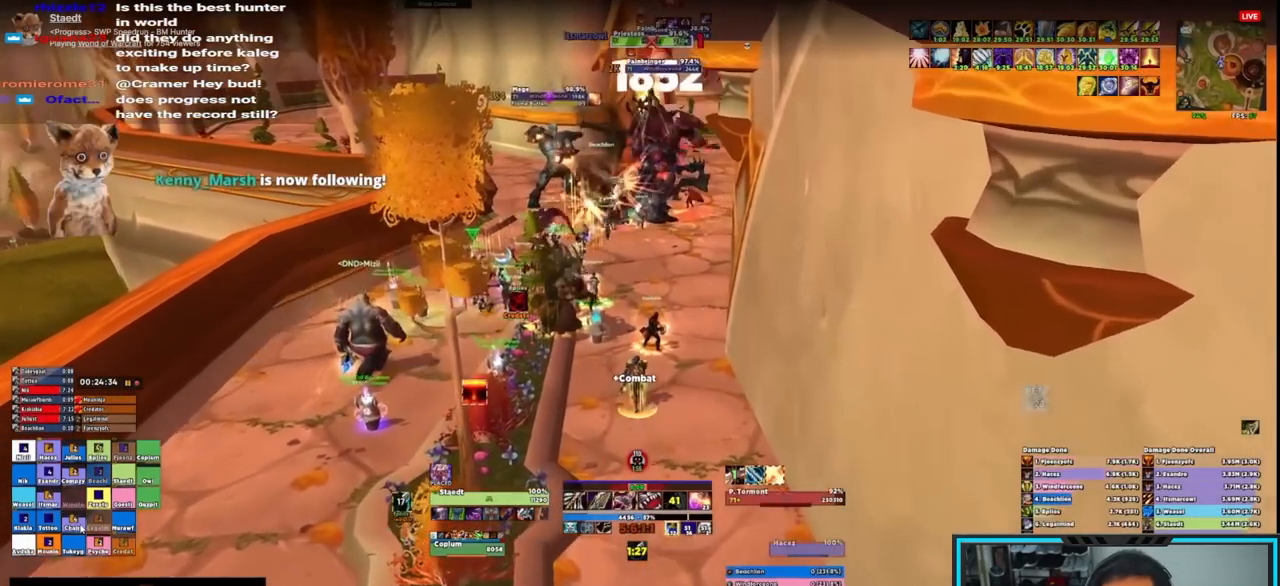
{"keys": [], "mouse": ["left", "right"], "events": [[33, "w", "up"]]}
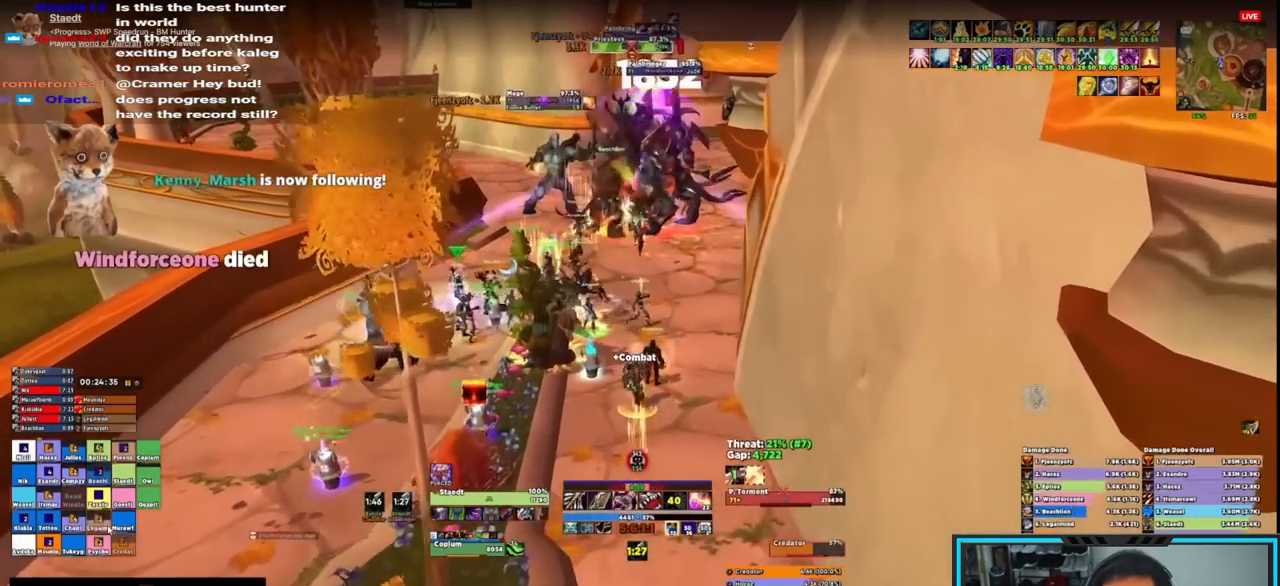
{"keys": [], "mouse": ["right"], "events": [[50, "mouse_left", "up"], [50, "r", "down"], [133, "r", "up"], [183, "r", "down"], [317, "r", "up"]]}
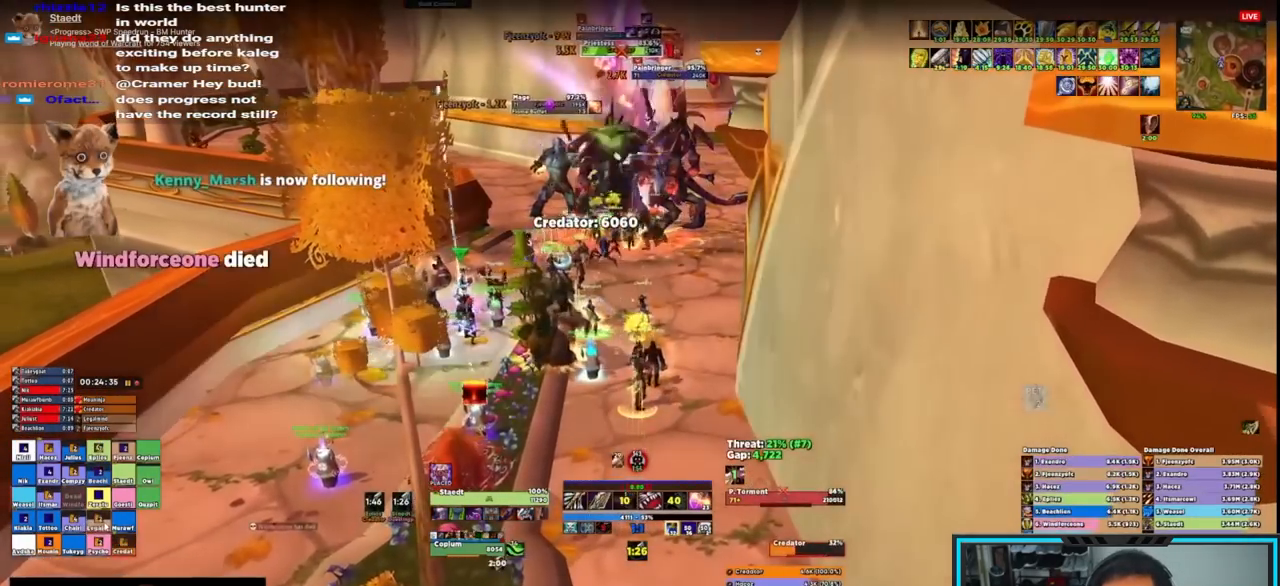
{"keys": ["s"], "mouse": ["right"], "events": [[300, "s", "down"]]}
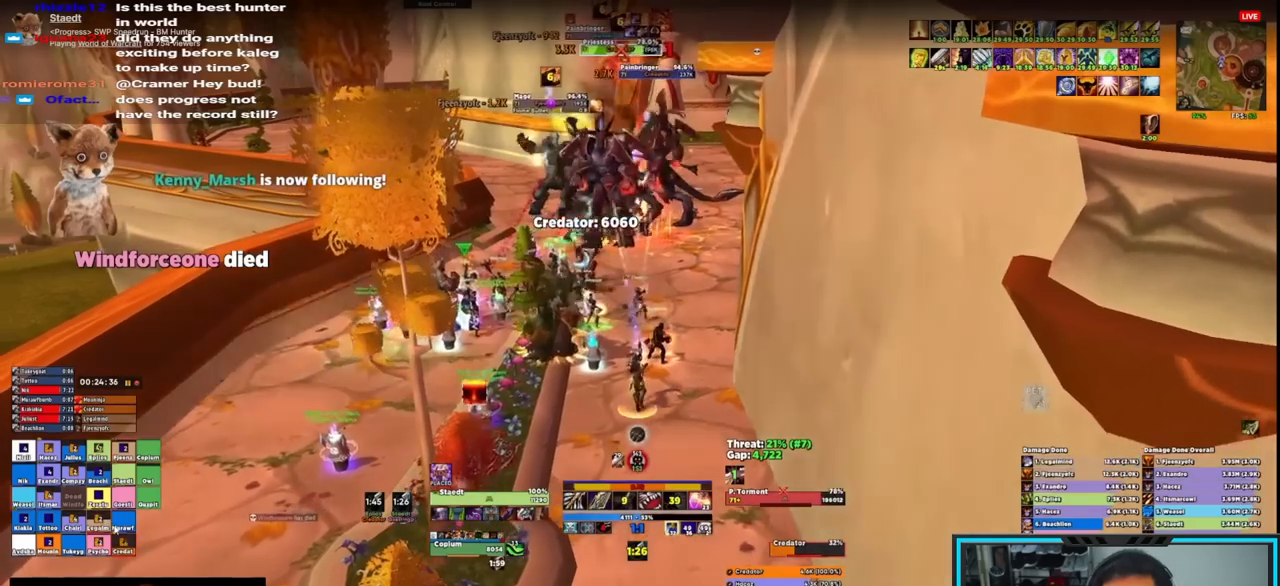
{"keys": ["d", "s"], "mouse": ["right"], "events": [[400, "d", "down"]]}
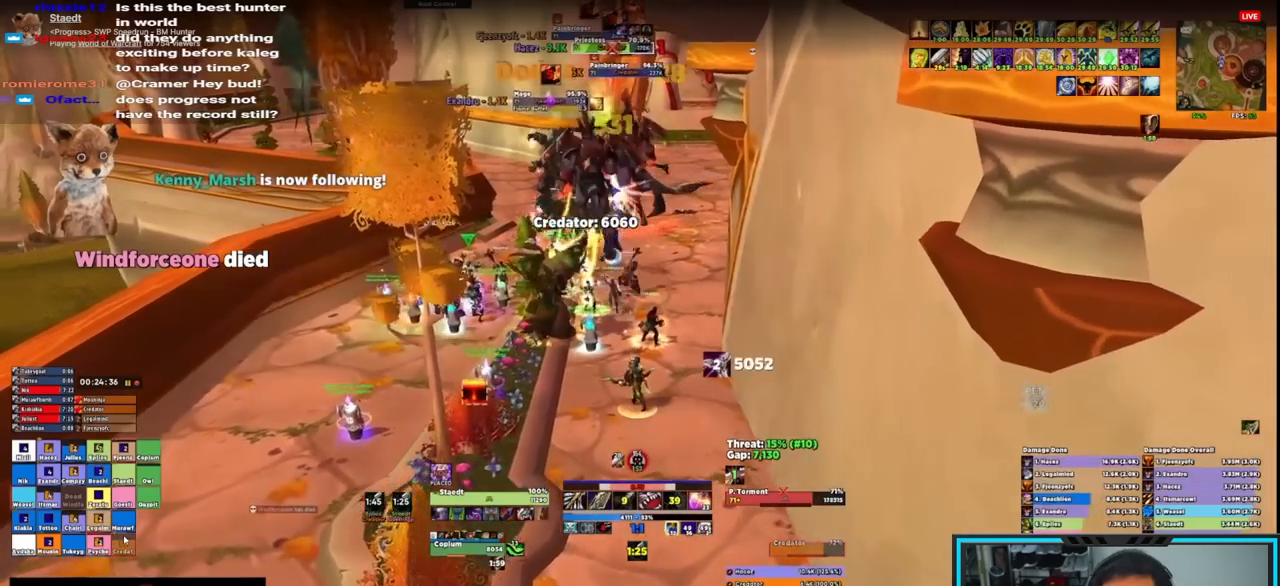
{"keys": [], "mouse": ["left", "right"], "events": [[83, "s", "up"], [217, "a", "down"], [267, "d", "up"], [317, "mouse_left", "down"], [367, "a", "up"]]}
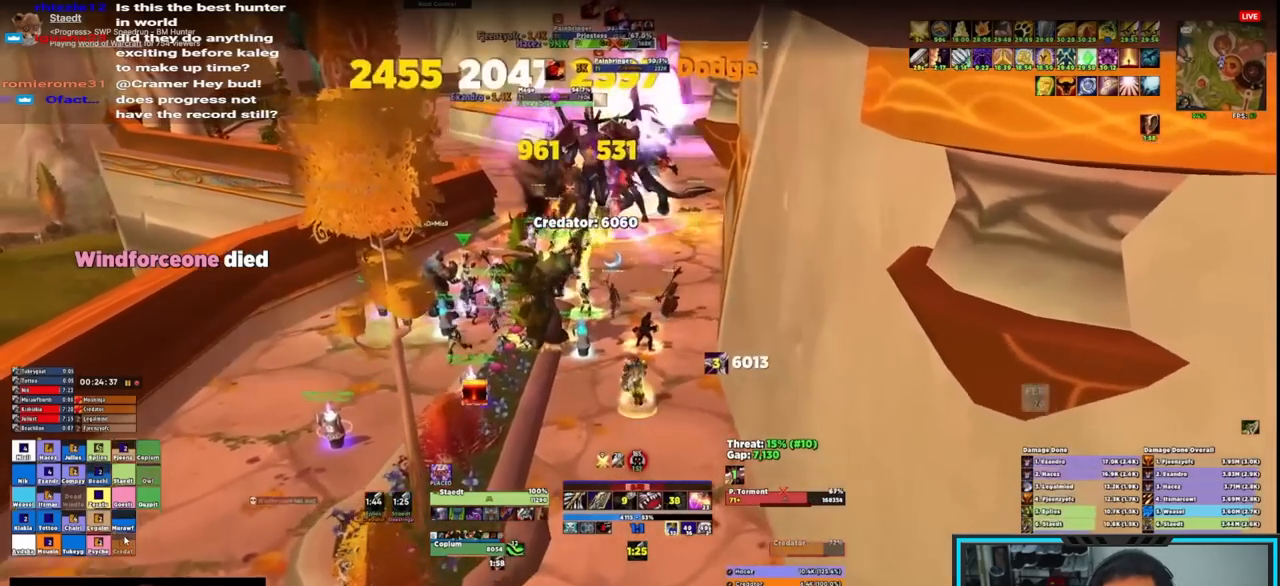
{"keys": [], "mouse": ["right"], "events": [[383, "mouse_left", "up"]]}
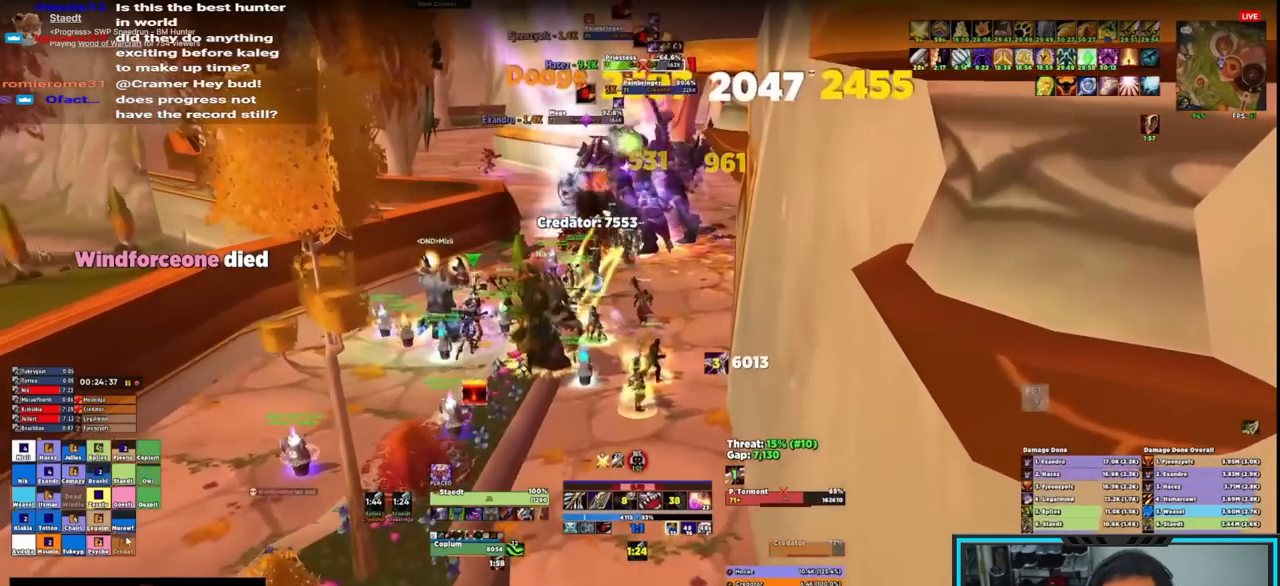
{"keys": ["q"], "mouse": ["right"], "events": [[433, "q", "down"]]}
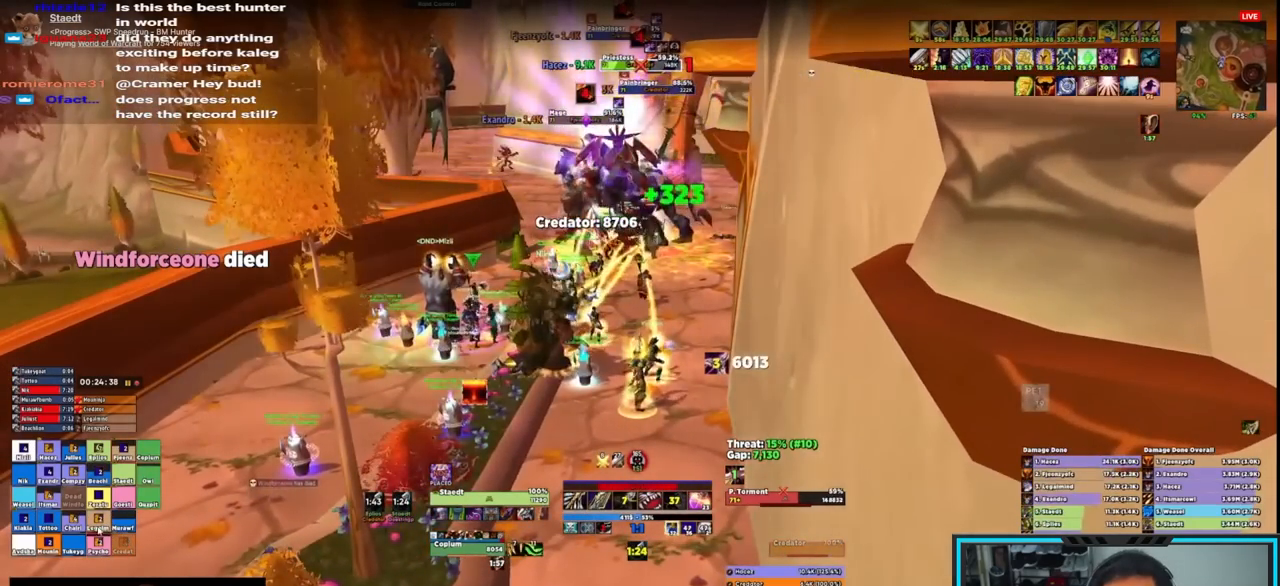
{"keys": ["q"], "mouse": ["right"], "events": [[33, "q", "up"], [100, "q", "down"], [183, "q", "up"], [233, "q", "down"], [317, "q", "up"], [367, "q", "down"]]}
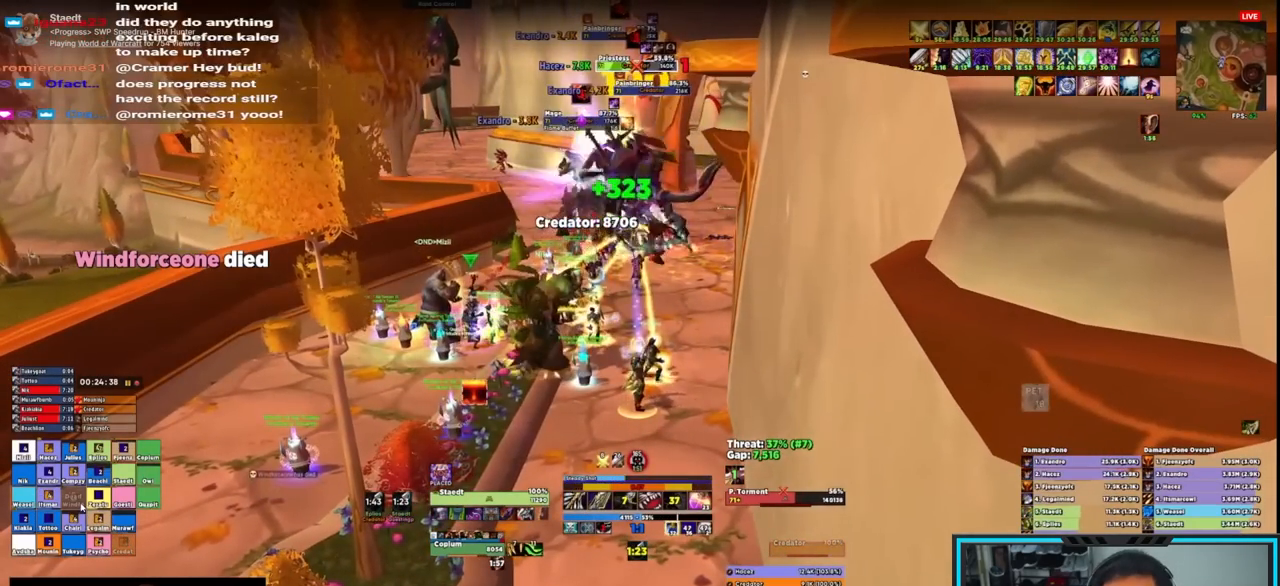
{"keys": [], "mouse": ["right"]}
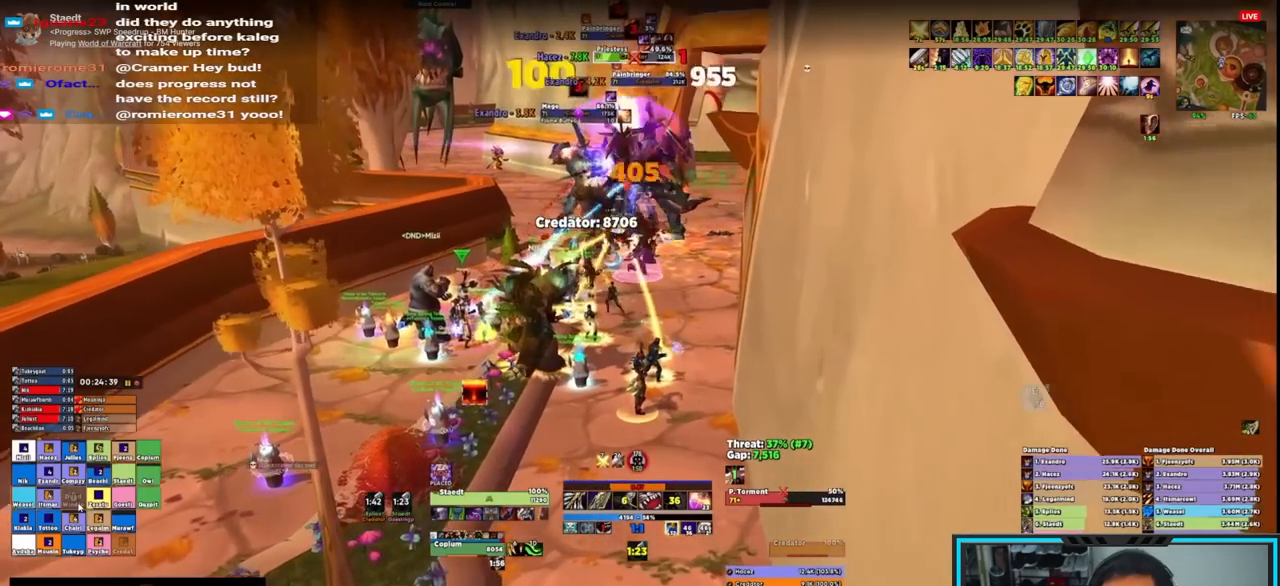
{"keys": ["q"], "mouse": ["right"], "events": [[483, "q", "down"]]}
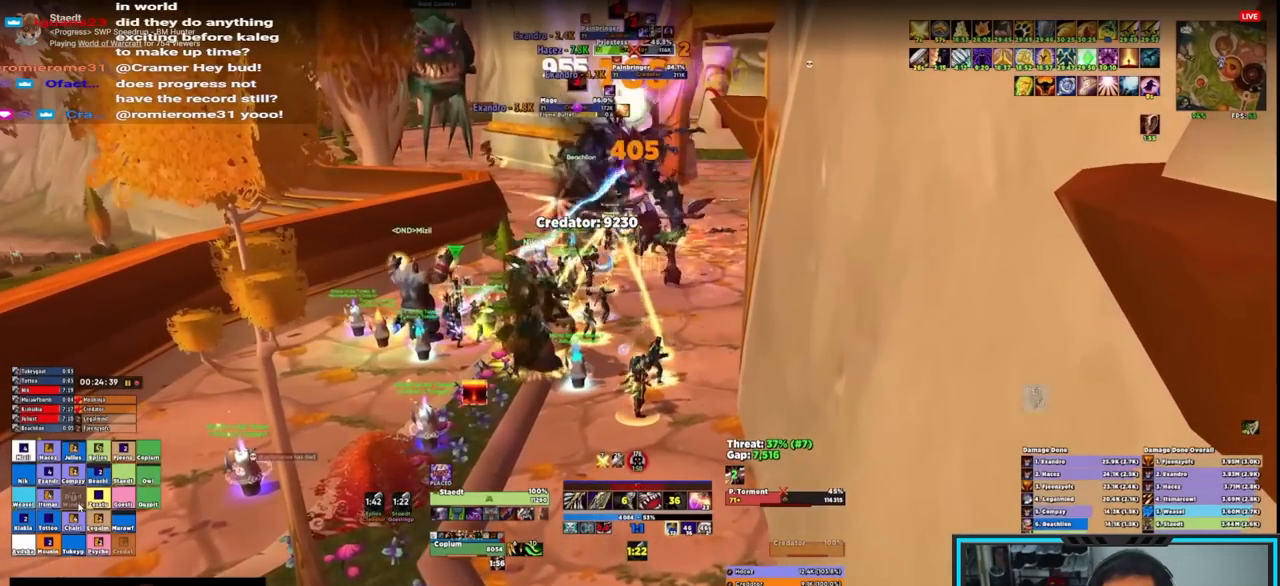
{"keys": [], "mouse": ["right"], "events": [[83, "q", "up"], [133, "q", "down"], [367, "q", "up"], [417, "q", "down"], [500, "q", "up"]]}
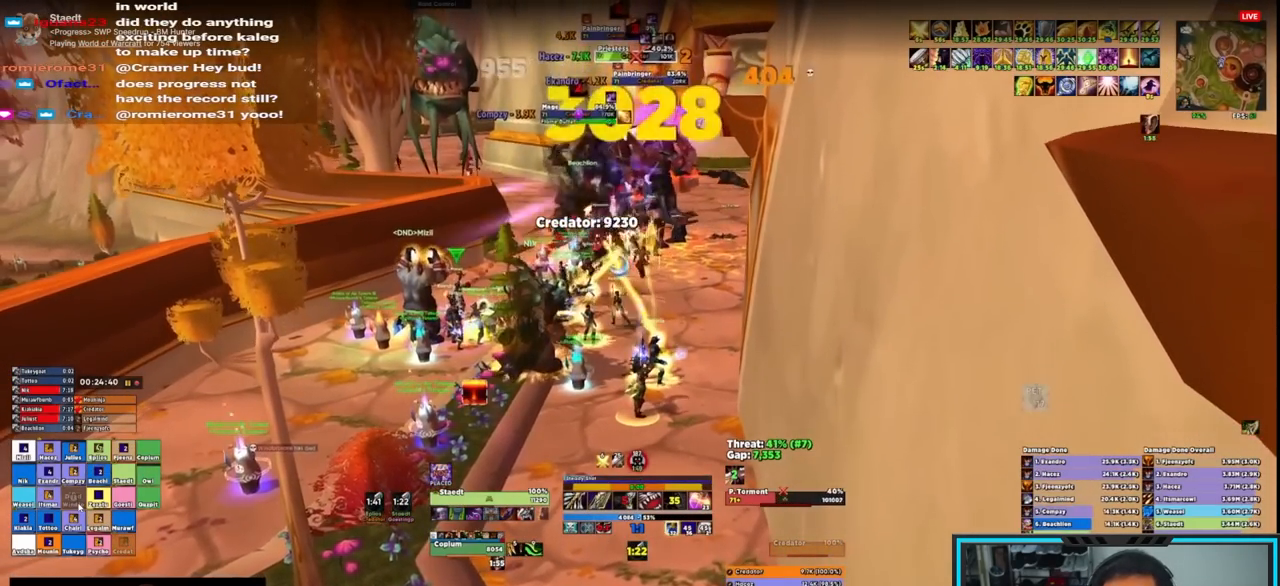
{"keys": ["q"], "mouse": ["right"], "events": [[50, "q", "down"], [283, "q", "up"], [383, "q", "down"], [417, "q", "up"], [483, "q", "down"]]}